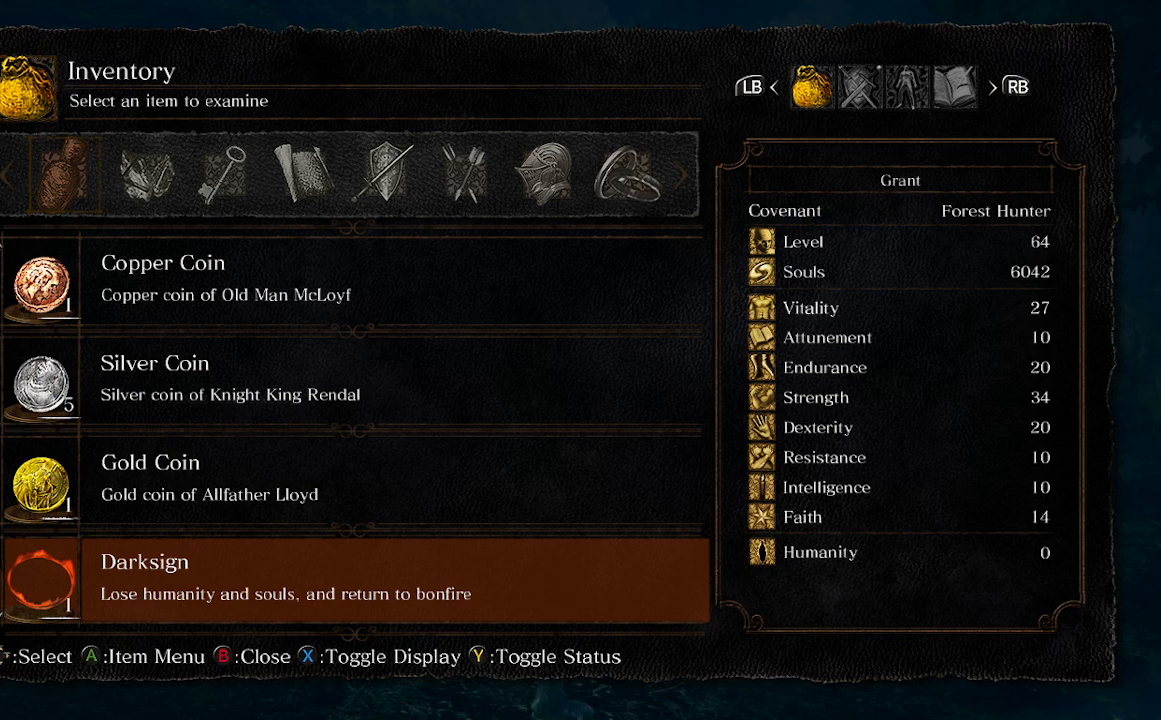
Gameplay with a controller (Xbox layout); each line is a JSON object with the inputs held at the frame after it. "events" lists button and stick changes between this image and that frame as [ms after this image, input, new state], when the widget could be followed in between.
{"buttons": [], "left_stick": "up", "right_stick": "up-right", "events": [[133, "left_stick", "up"], [367, "right_stick", "up"], [467, "right_stick", "up-right"]]}
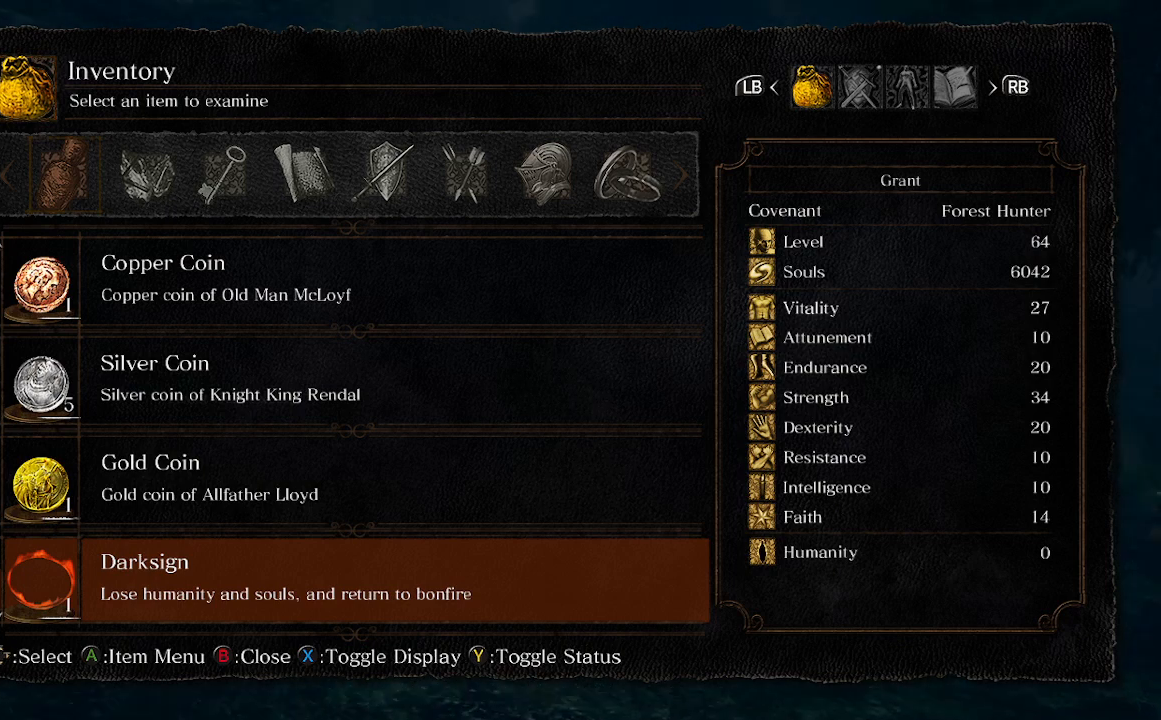
{"buttons": [], "left_stick": "up", "right_stick": "center", "events": [[267, "right_stick", "center"]]}
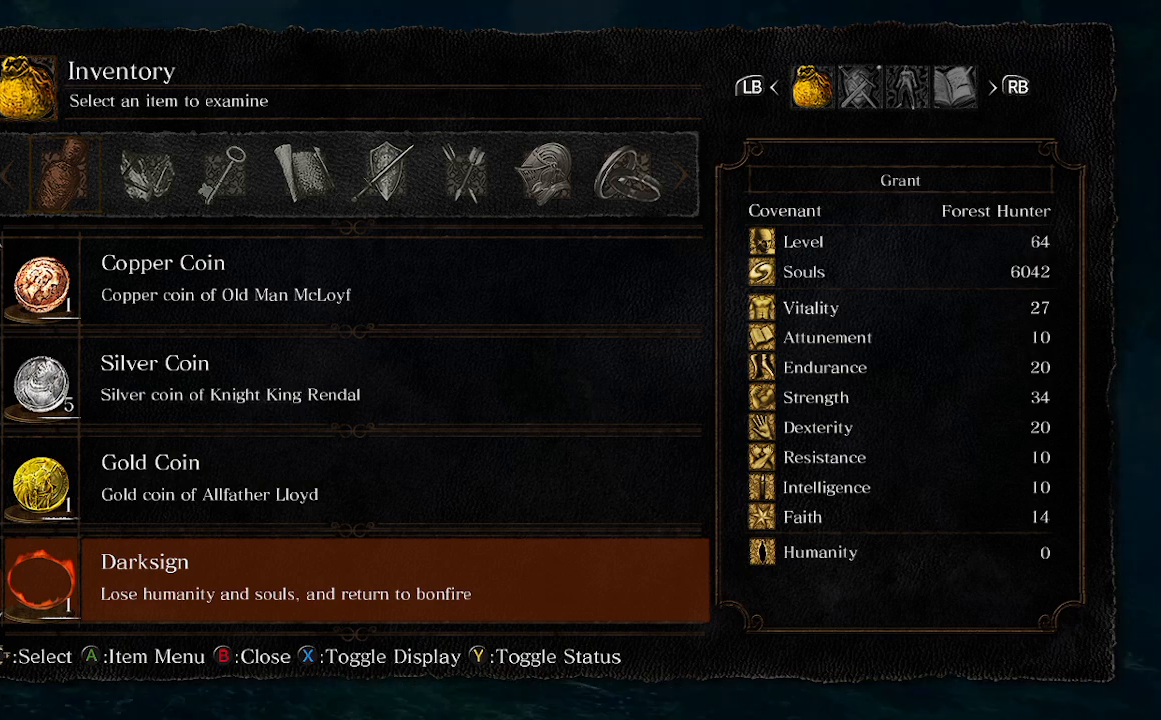
{"buttons": [], "left_stick": "up", "right_stick": "center", "events": [[233, "B", "down"], [233, "right_stick", "down-left"], [367, "B", "up"], [433, "right_stick", "center"]]}
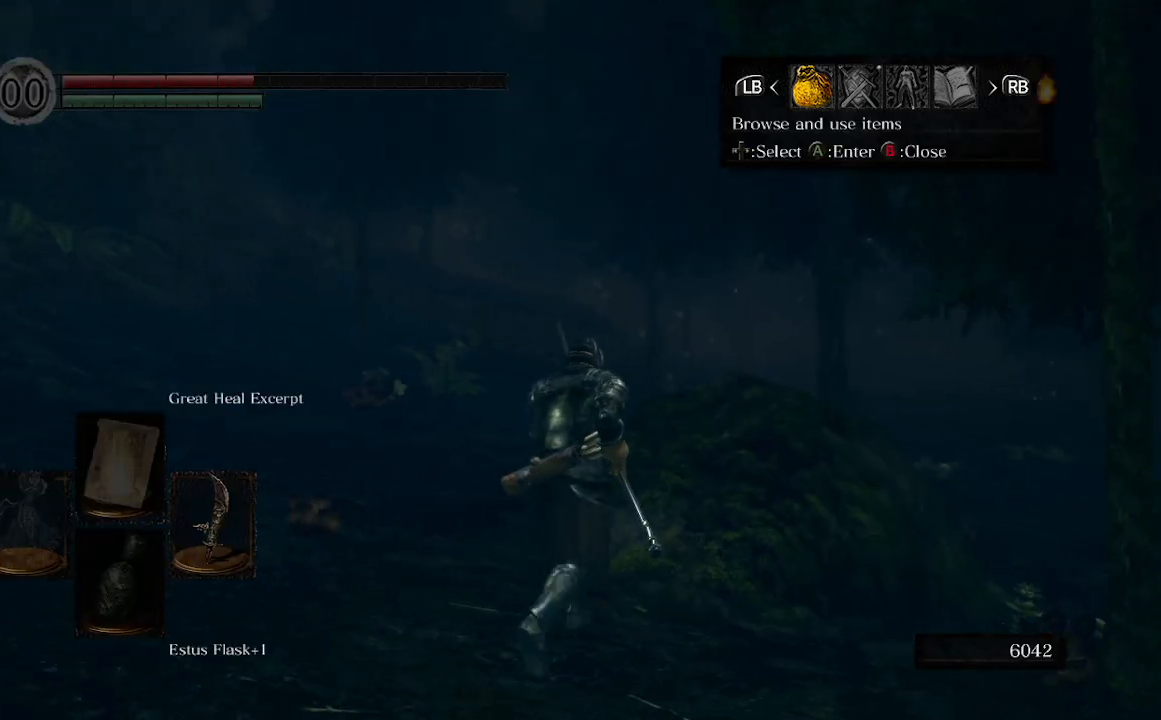
{"buttons": ["B"], "left_stick": "up-right", "right_stick": "right", "events": [[67, "B", "down"], [267, "right_stick", "right"], [367, "left_stick", "up-right"]]}
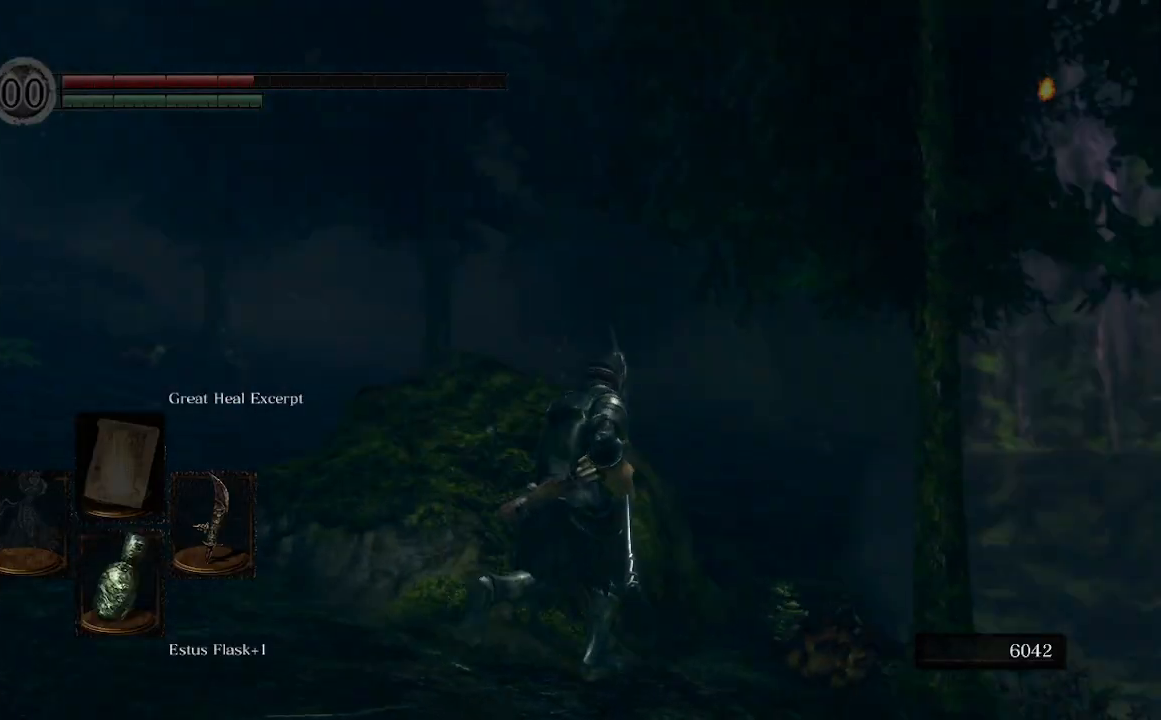
{"buttons": [], "left_stick": "up-right", "right_stick": "center", "events": [[300, "B", "up"], [333, "right_stick", "down-right"], [433, "right_stick", "center"]]}
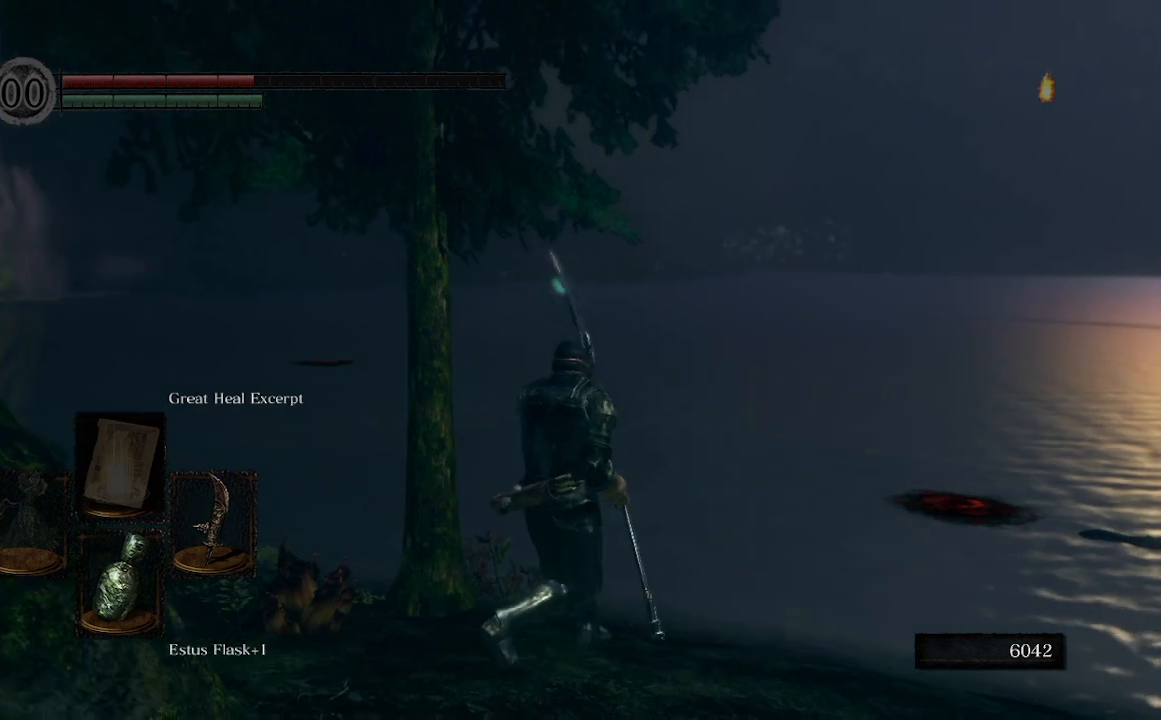
{"buttons": [], "left_stick": "up-right", "right_stick": "center", "events": []}
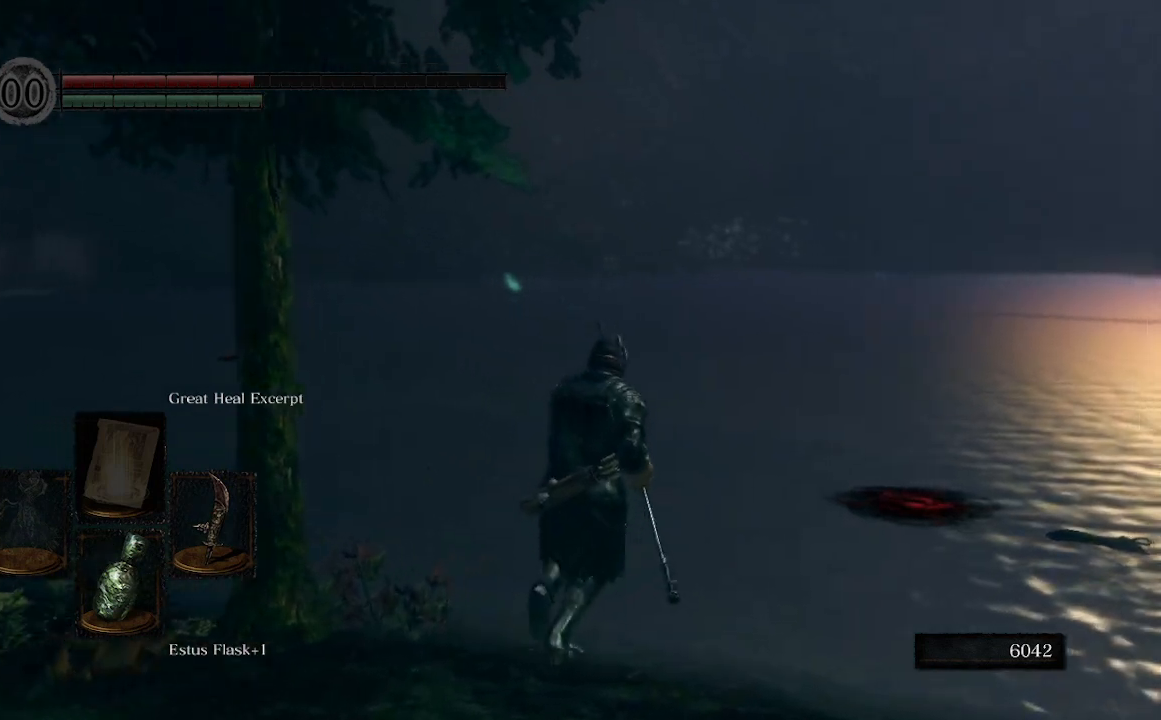
{"buttons": [], "left_stick": "up", "right_stick": "up", "events": [[167, "left_stick", "up"], [367, "right_stick", "up"]]}
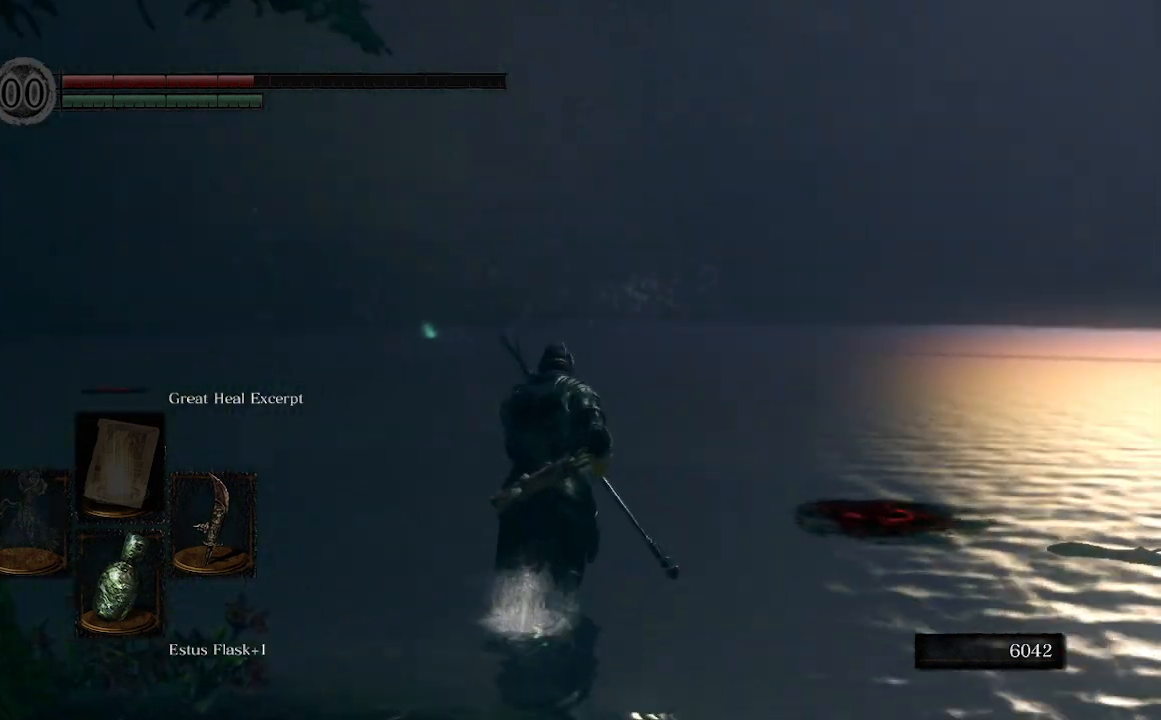
{"buttons": [], "left_stick": "center", "right_stick": "center", "events": [[33, "right_stick", "center"], [167, "left_stick", "center"]]}
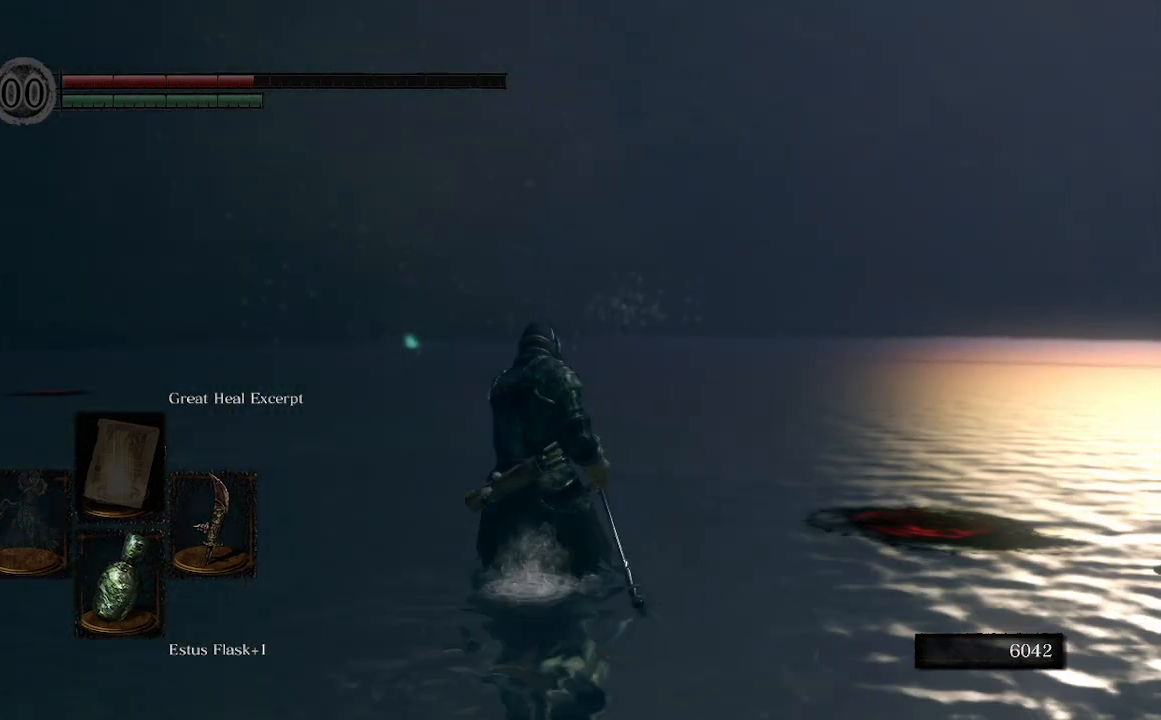
{"buttons": [], "left_stick": "center", "right_stick": "up-left", "events": [[133, "right_stick", "left"], [467, "right_stick", "up-left"]]}
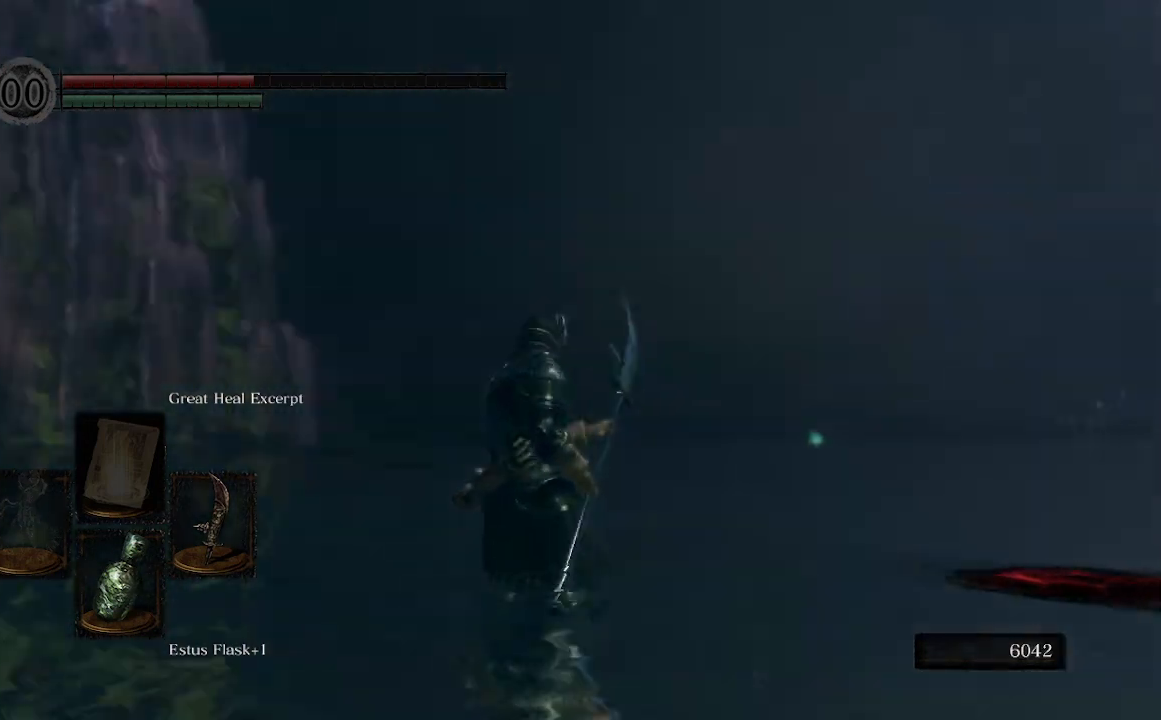
{"buttons": [], "left_stick": "center", "right_stick": "center", "events": [[133, "right_stick", "center"]]}
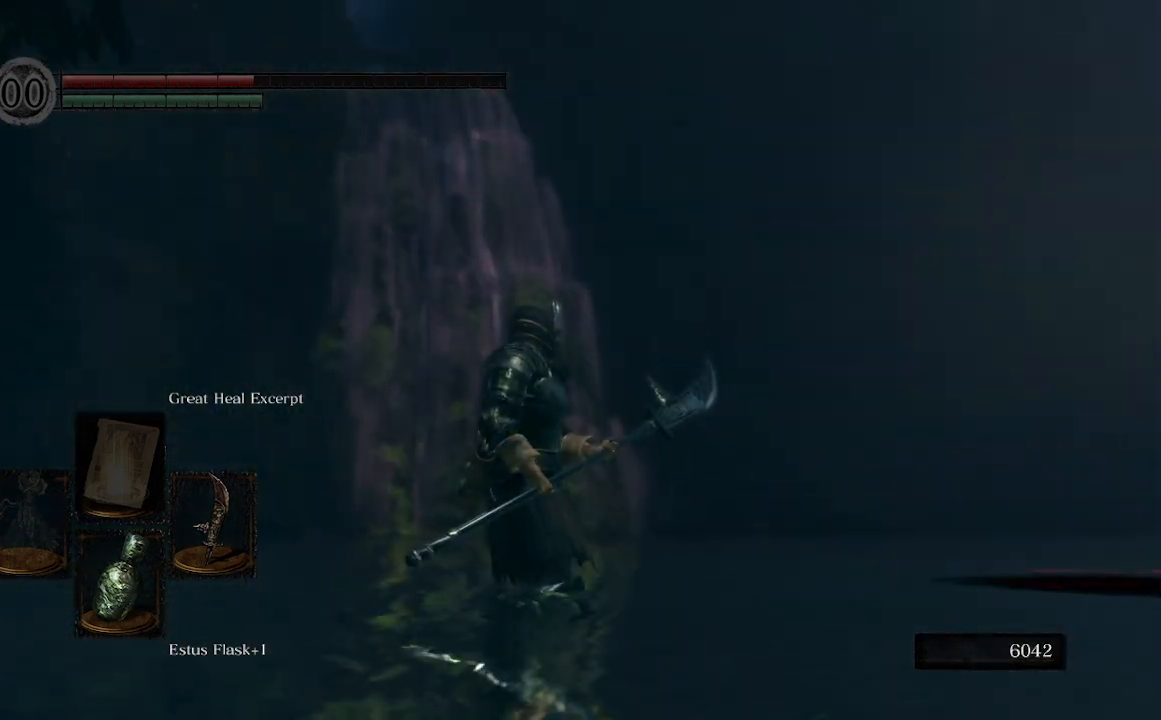
{"buttons": [], "left_stick": "center", "right_stick": "center", "events": [[333, "START", "down"], [500, "START", "up"]]}
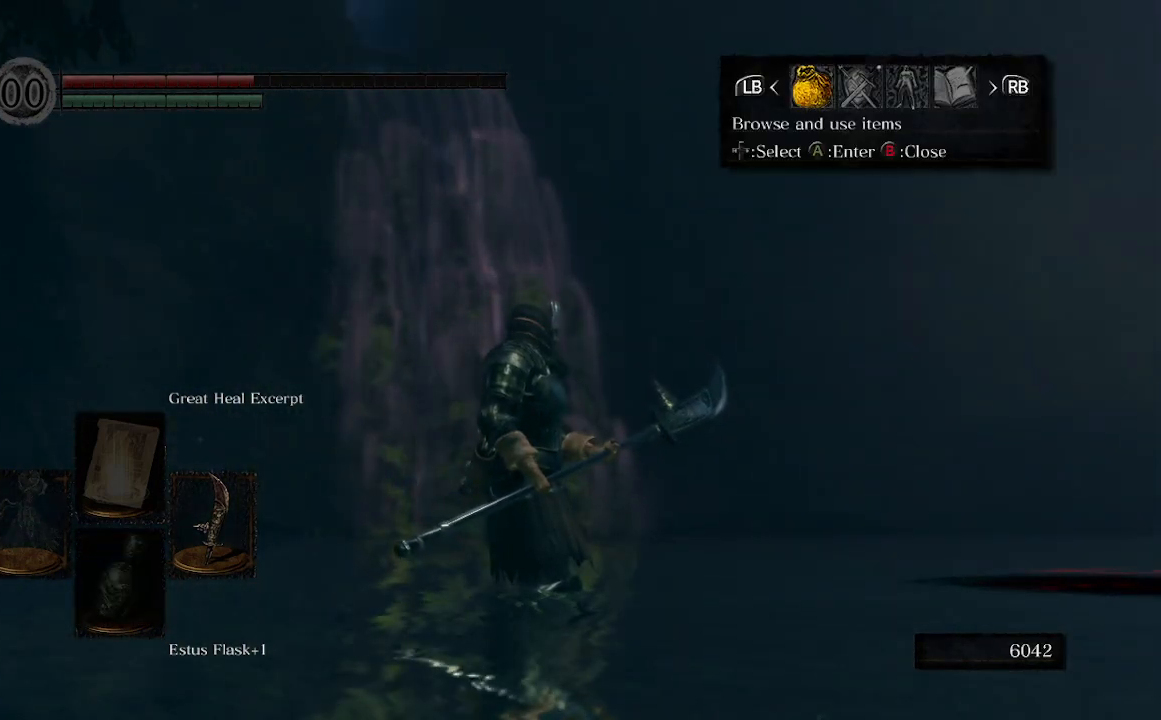
{"buttons": ["DPAD_UP"], "left_stick": "center", "right_stick": "center", "events": [[233, "A", "down"], [400, "A", "up"], [467, "DPAD_UP", "down"]]}
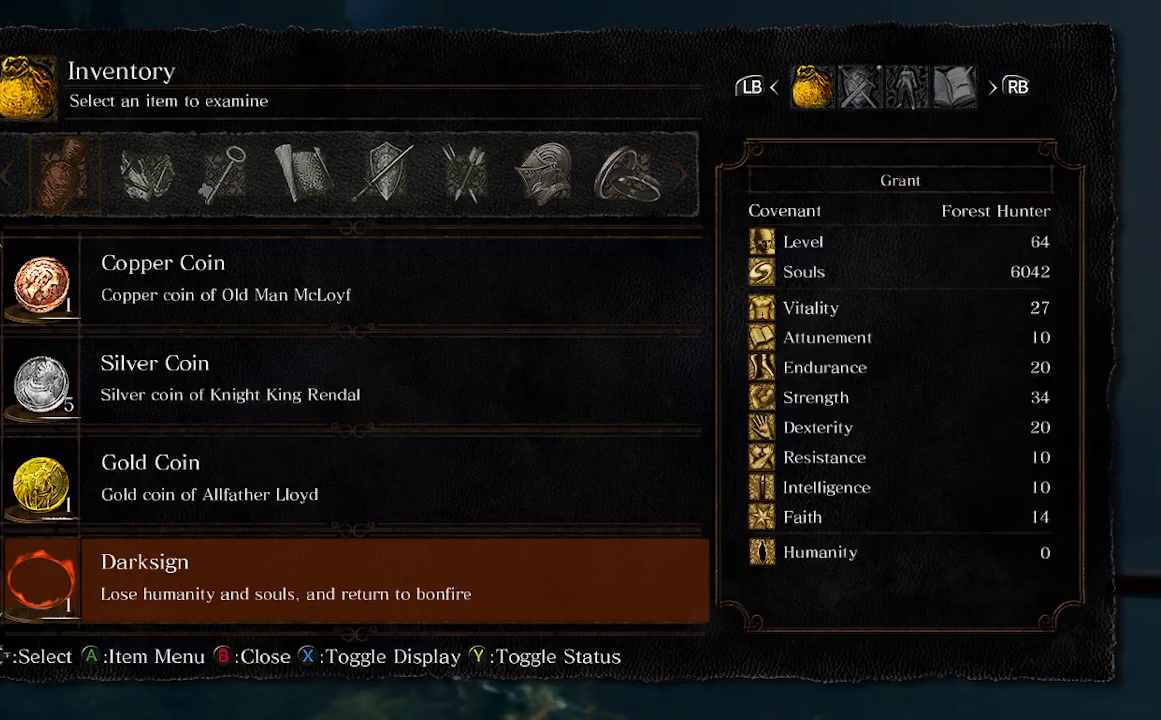
{"buttons": ["DPAD_LEFT"], "left_stick": "center", "right_stick": "center", "events": [[100, "DPAD_UP", "up"], [167, "A", "down"], [267, "A", "up"], [433, "DPAD_LEFT", "down"]]}
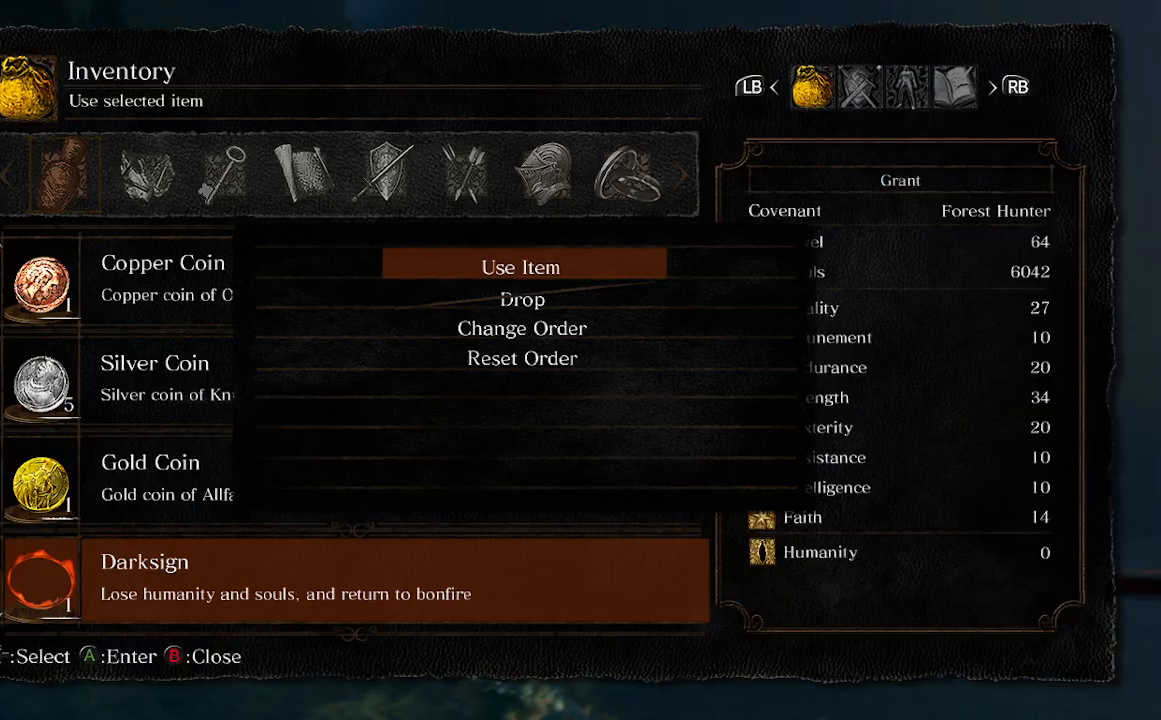
{"buttons": [], "left_stick": "center", "right_stick": "center", "events": [[100, "DPAD_LEFT", "up"], [333, "A", "down"], [433, "A", "up"]]}
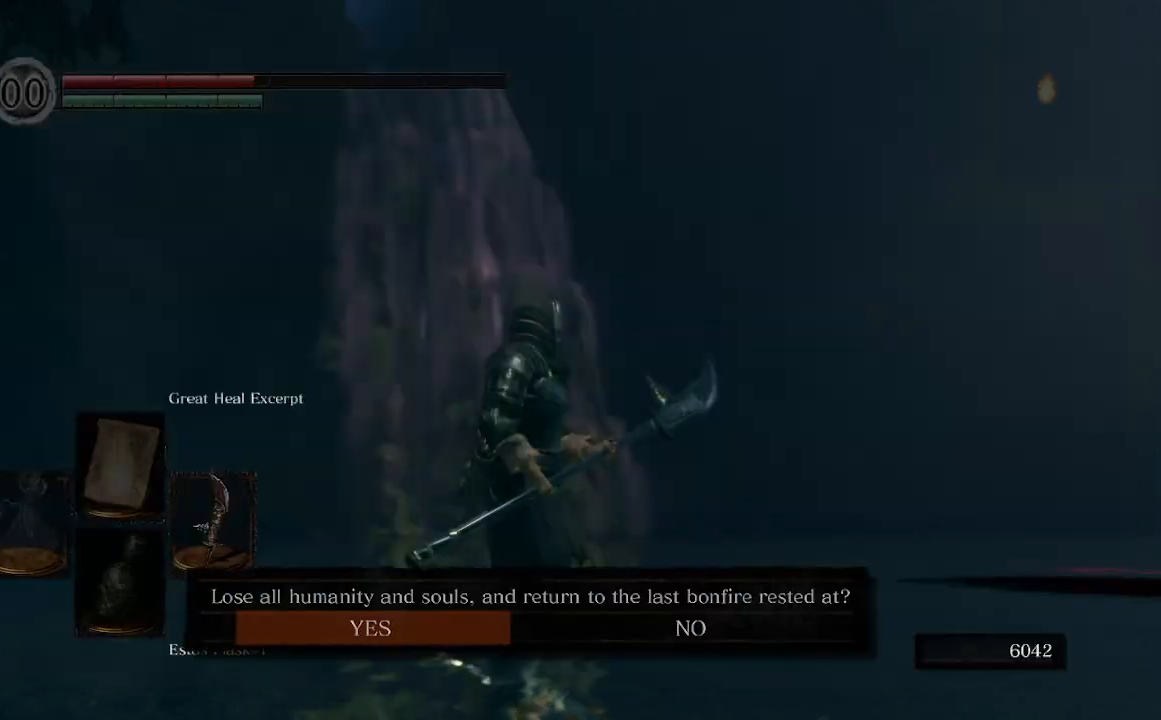
{"buttons": [], "left_stick": "center", "right_stick": "center", "events": [[333, "DPAD_LEFT", "down"], [400, "DPAD_LEFT", "up"]]}
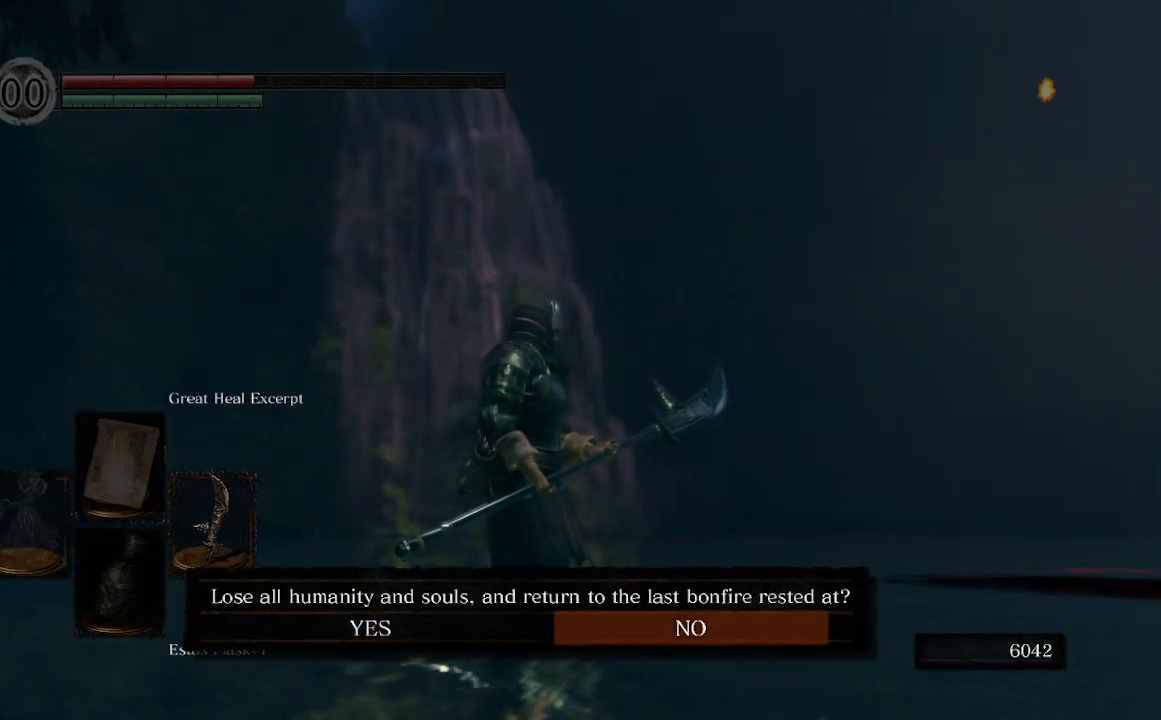
{"buttons": [], "left_stick": "center", "right_stick": "center", "events": [[400, "DPAD_LEFT", "down"], [500, "DPAD_LEFT", "up"]]}
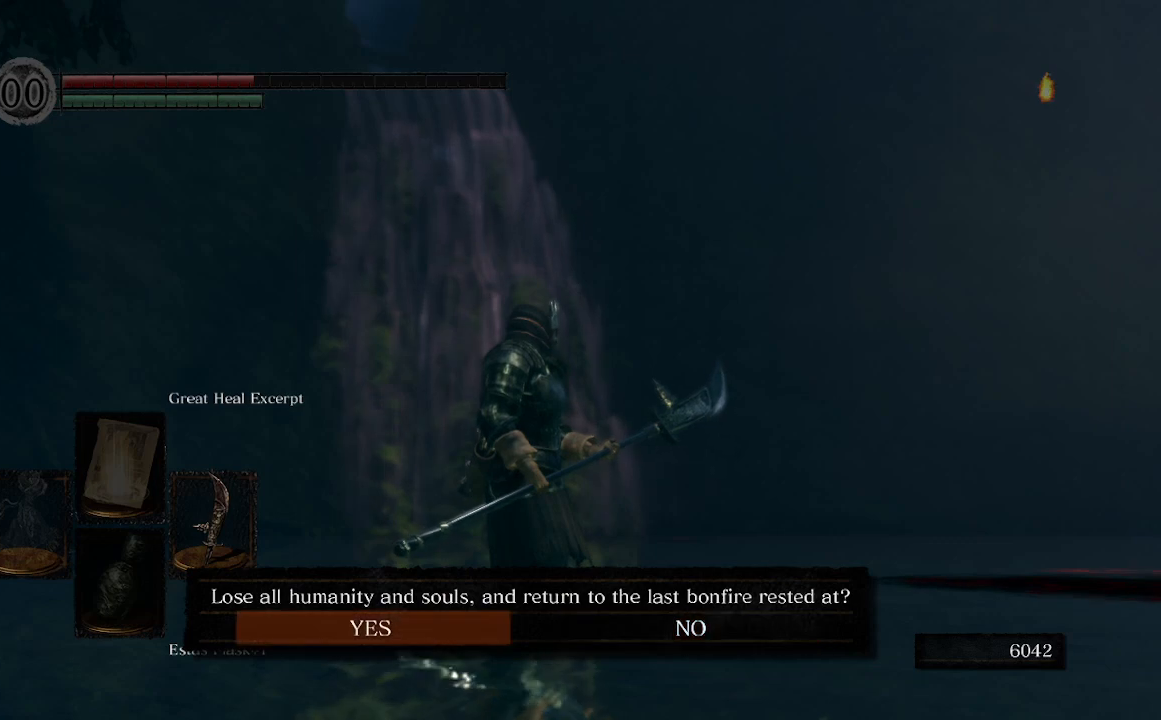
{"buttons": [], "left_stick": "center", "right_stick": "center", "events": []}
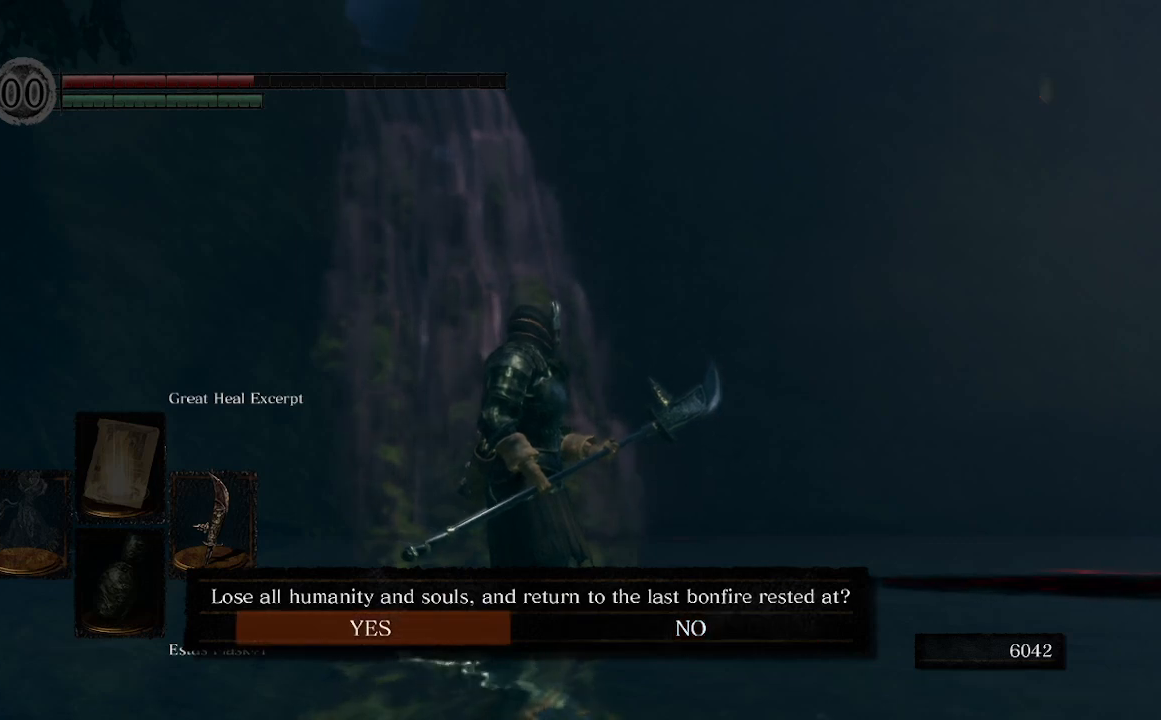
{"buttons": [], "left_stick": "center", "right_stick": "center", "events": [[200, "A", "down"], [333, "A", "up"]]}